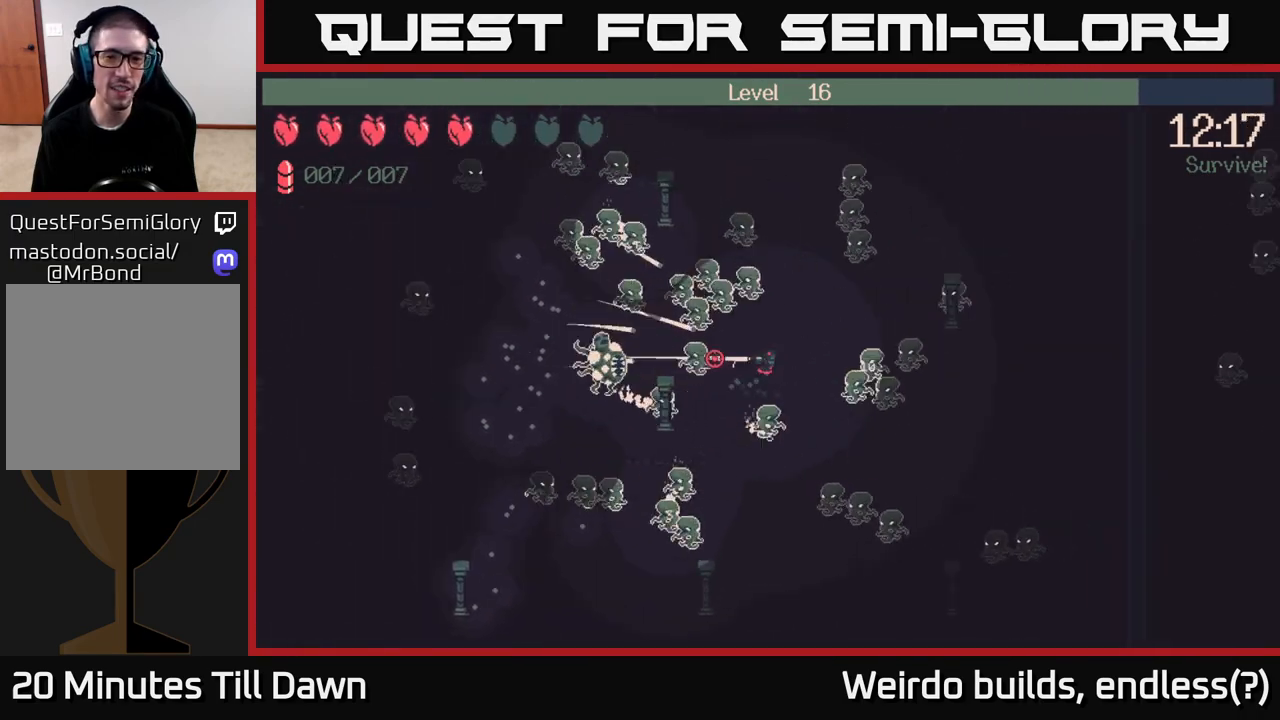
Gameplay with a controller (Xbox layout); each line is a JSON object with the inputs held at the frame after it. "events" lists button and stick changes between this image and that frame as [ms after this image, input, new state], when the widget could be followed in between. Not read: L3 R3.
{"buttons": [], "left_stick": "right", "right_stick": "left", "events": [[283, "left_stick", "right"]]}
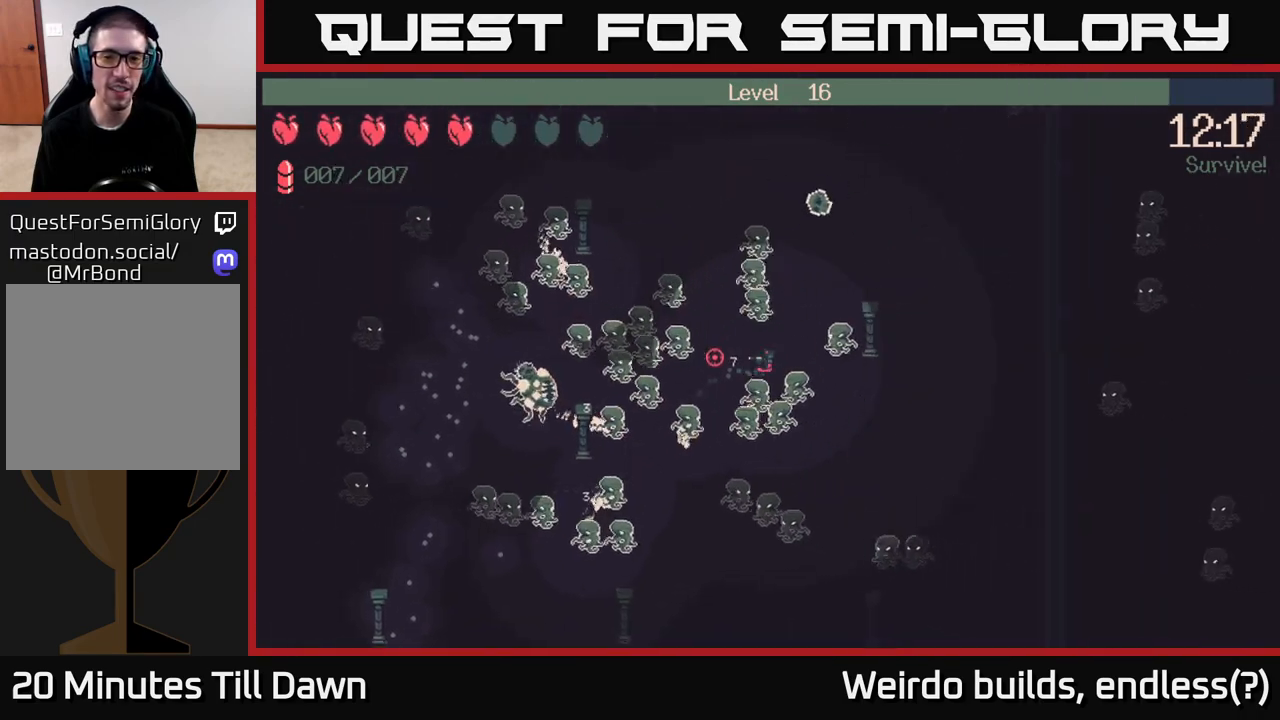
{"buttons": [], "left_stick": "up", "right_stick": "down-left", "events": [[33, "left_stick", "up-right"], [133, "left_stick", "up"], [483, "right_stick", "down-left"]]}
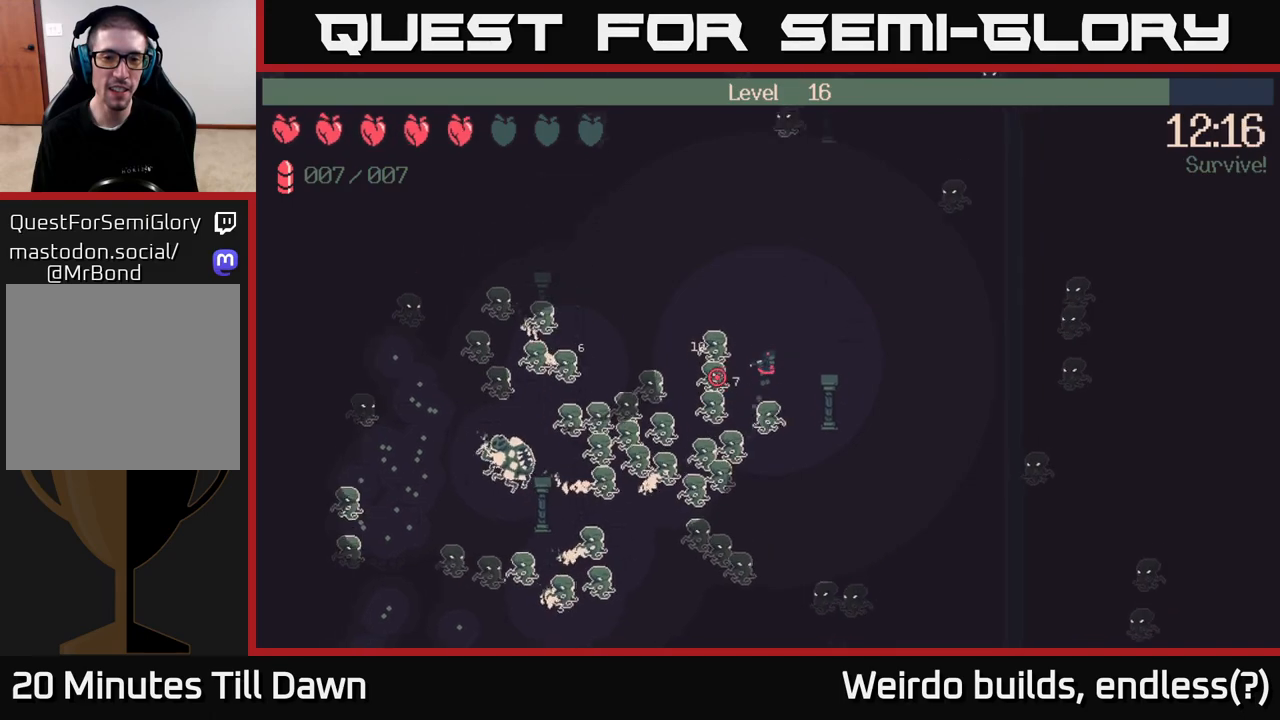
{"buttons": [], "left_stick": "up-left", "right_stick": "down-left", "events": [[17, "left_stick", "up-right"], [183, "R2", "down"], [350, "R2", "up"], [483, "left_stick", "up-left"]]}
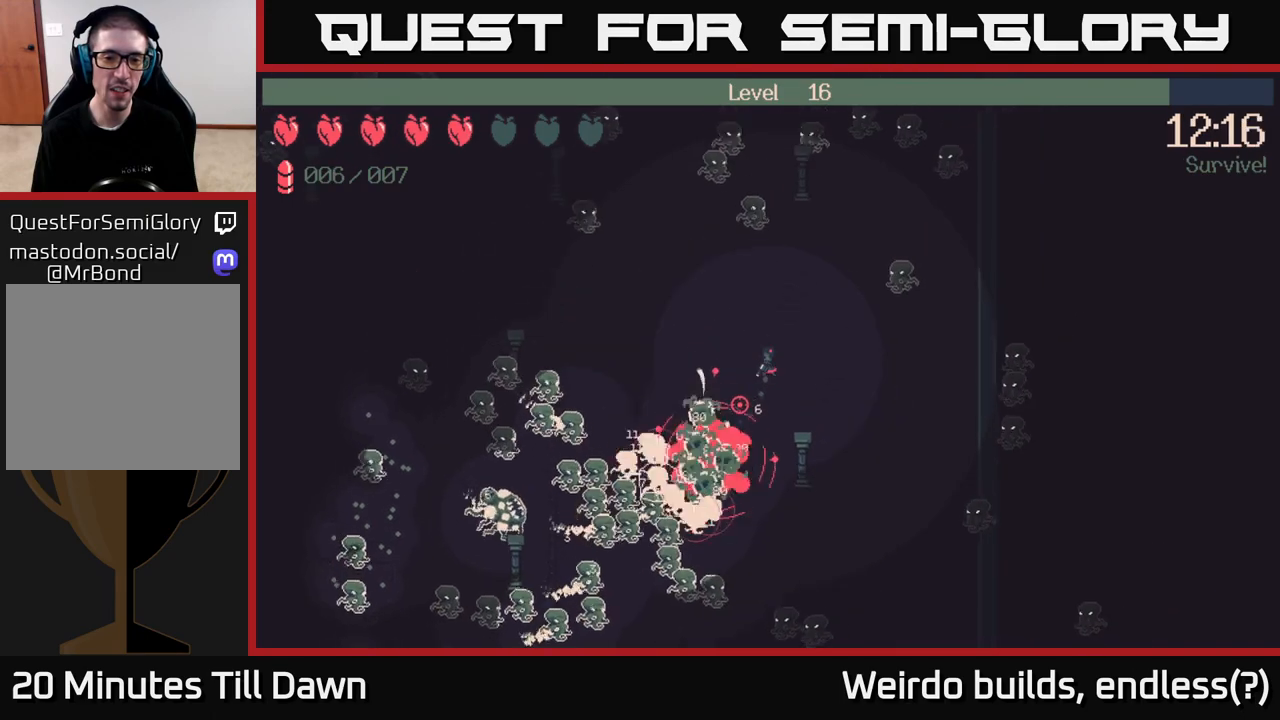
{"buttons": [], "left_stick": "up-left", "right_stick": "down-left", "events": [[217, "R2", "down"], [350, "R2", "up"]]}
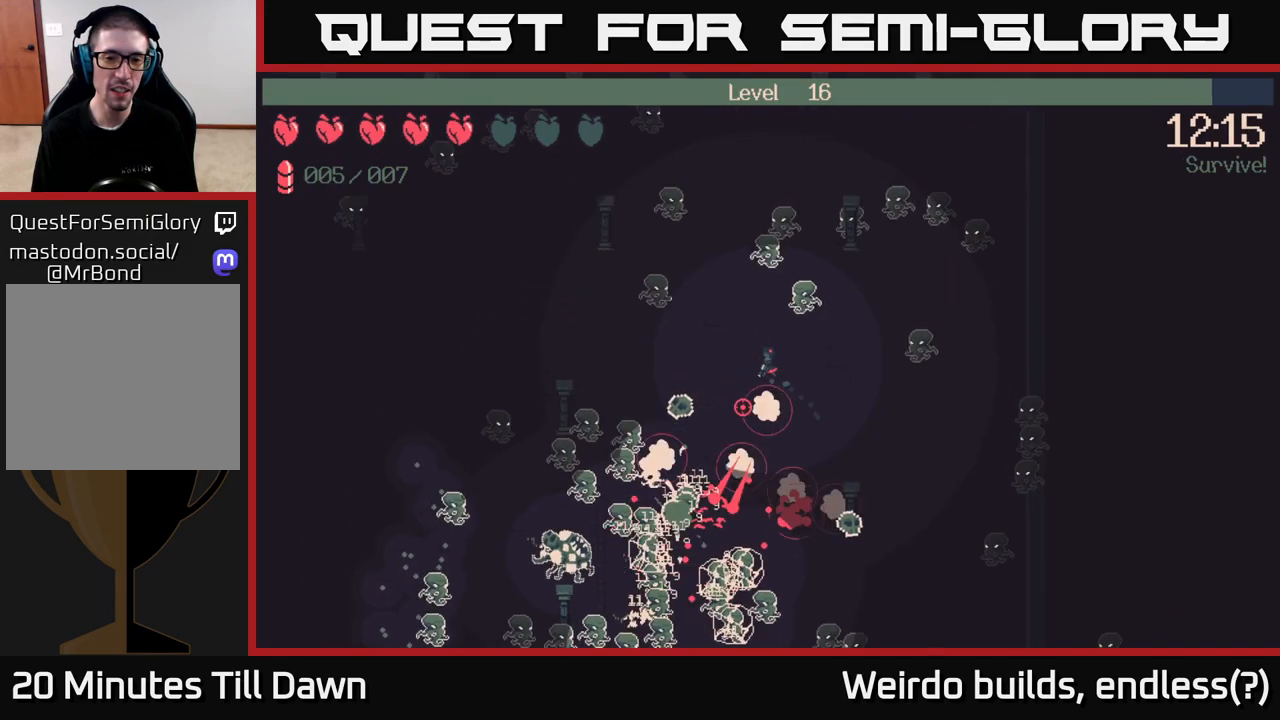
{"buttons": [], "left_stick": "down-left", "right_stick": "down-left", "events": [[167, "left_stick", "left"], [283, "left_stick", "down-left"]]}
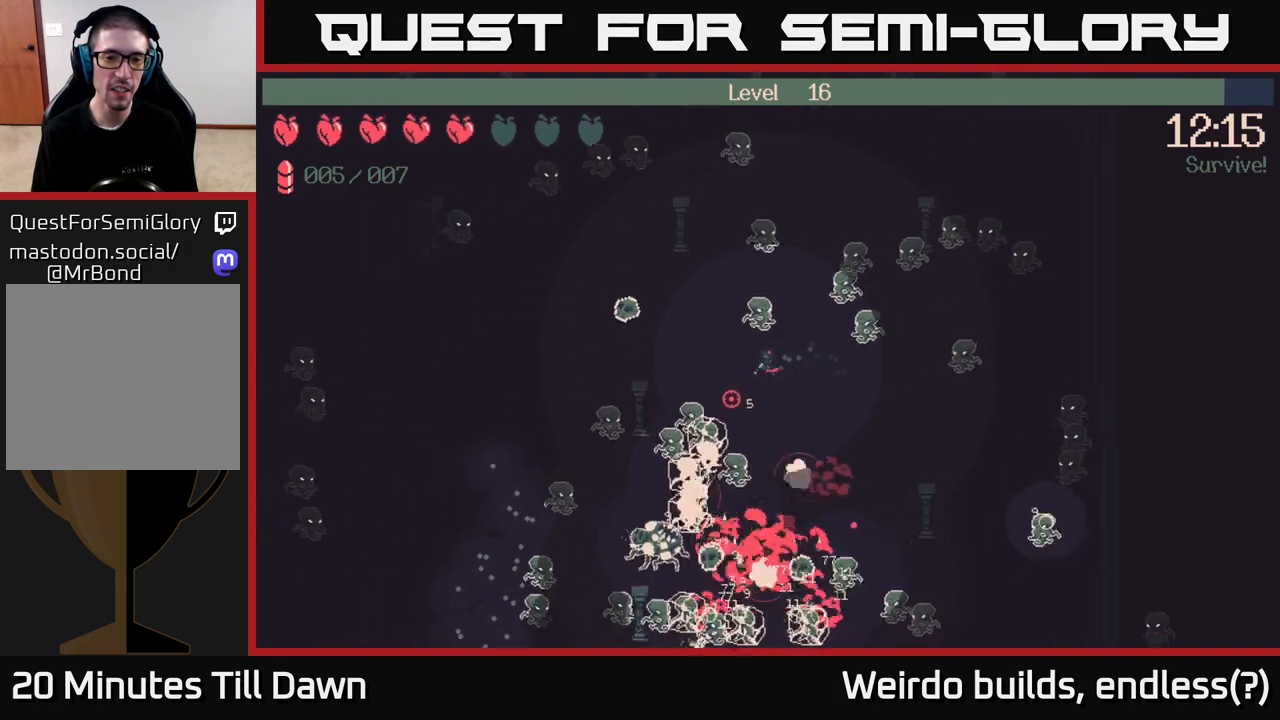
{"buttons": [], "left_stick": "up-left", "right_stick": "down", "events": [[50, "left_stick", "left"], [150, "right_stick", "down"], [250, "R2", "down"], [250, "left_stick", "up-left"], [400, "R2", "up"]]}
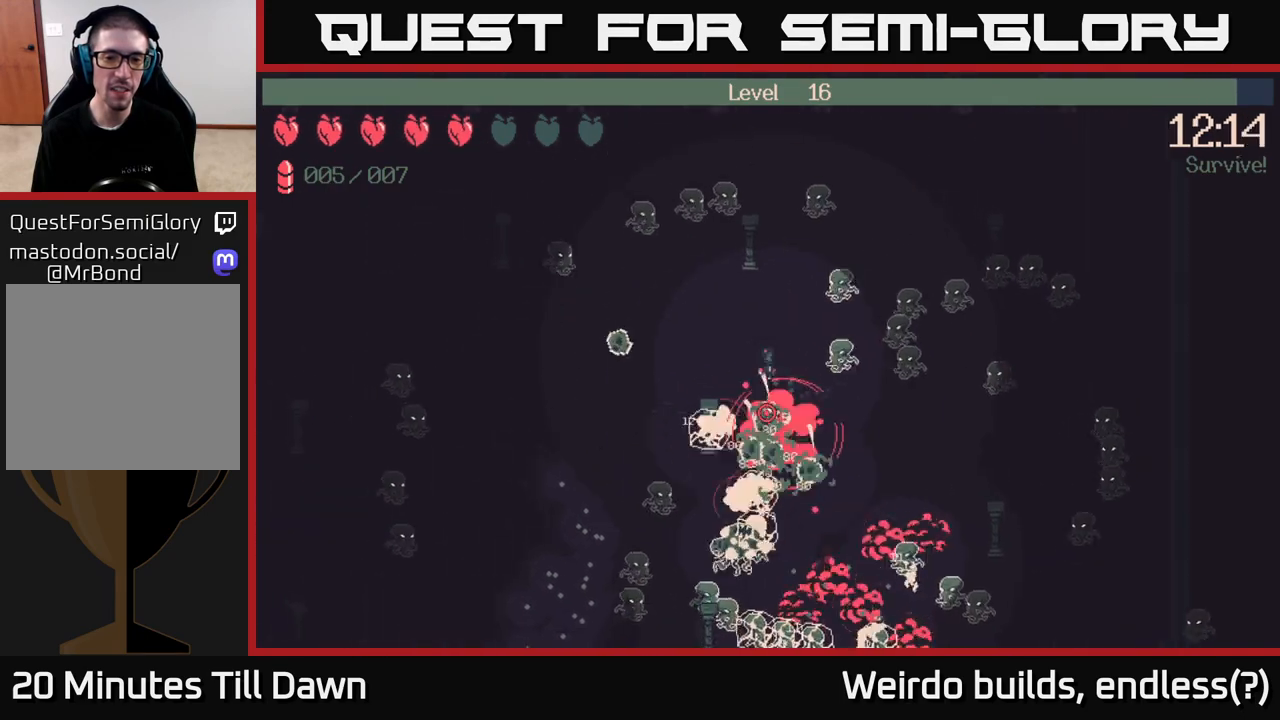
{"buttons": ["R2"], "left_stick": "left", "right_stick": "down", "events": [[133, "R2", "down"], [217, "left_stick", "left"]]}
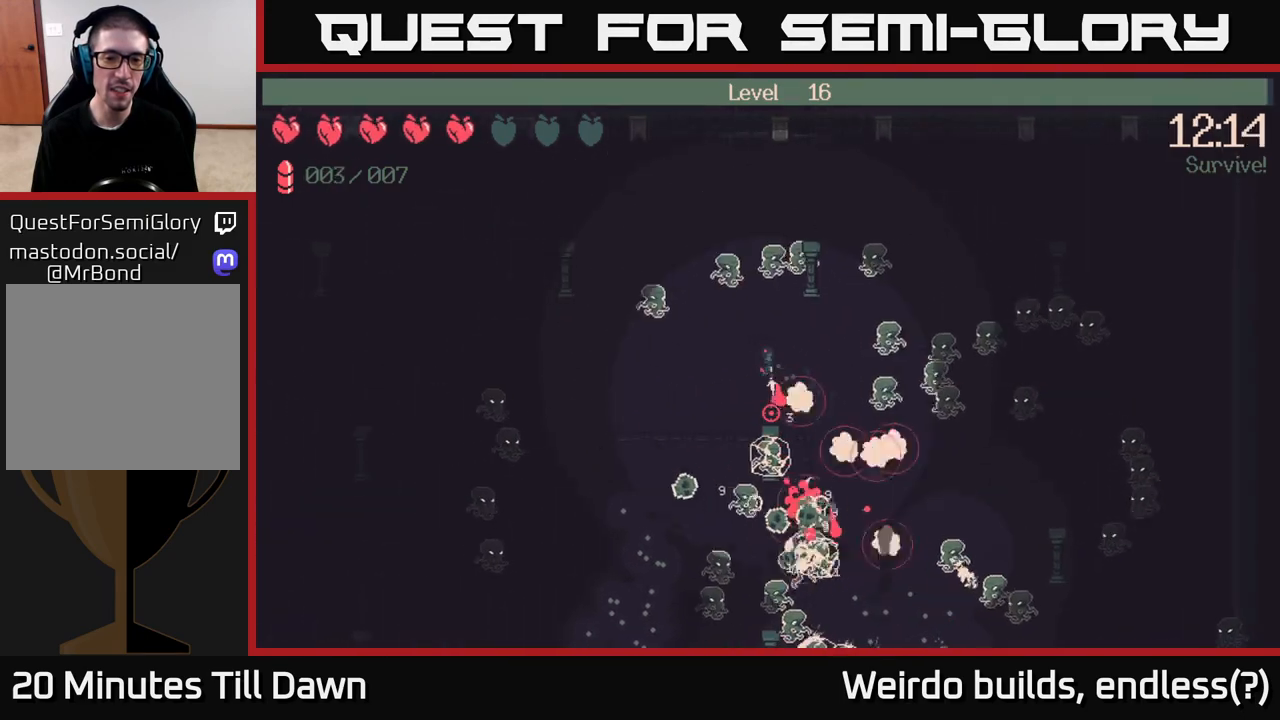
{"buttons": ["R2"], "left_stick": "down-left", "right_stick": "down", "events": [[333, "left_stick", "down-left"]]}
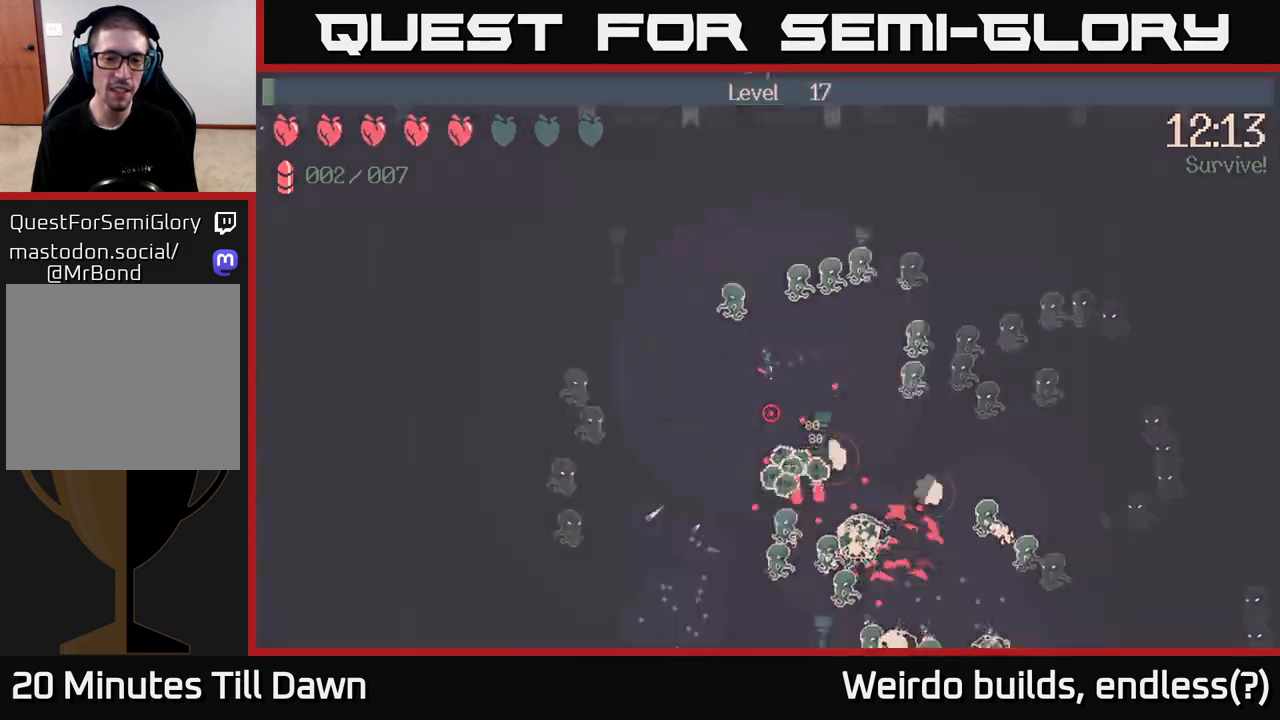
{"buttons": [], "left_stick": "down-left", "right_stick": "center", "events": [[117, "right_stick", "down-right"], [367, "R2", "up"], [433, "right_stick", "center"]]}
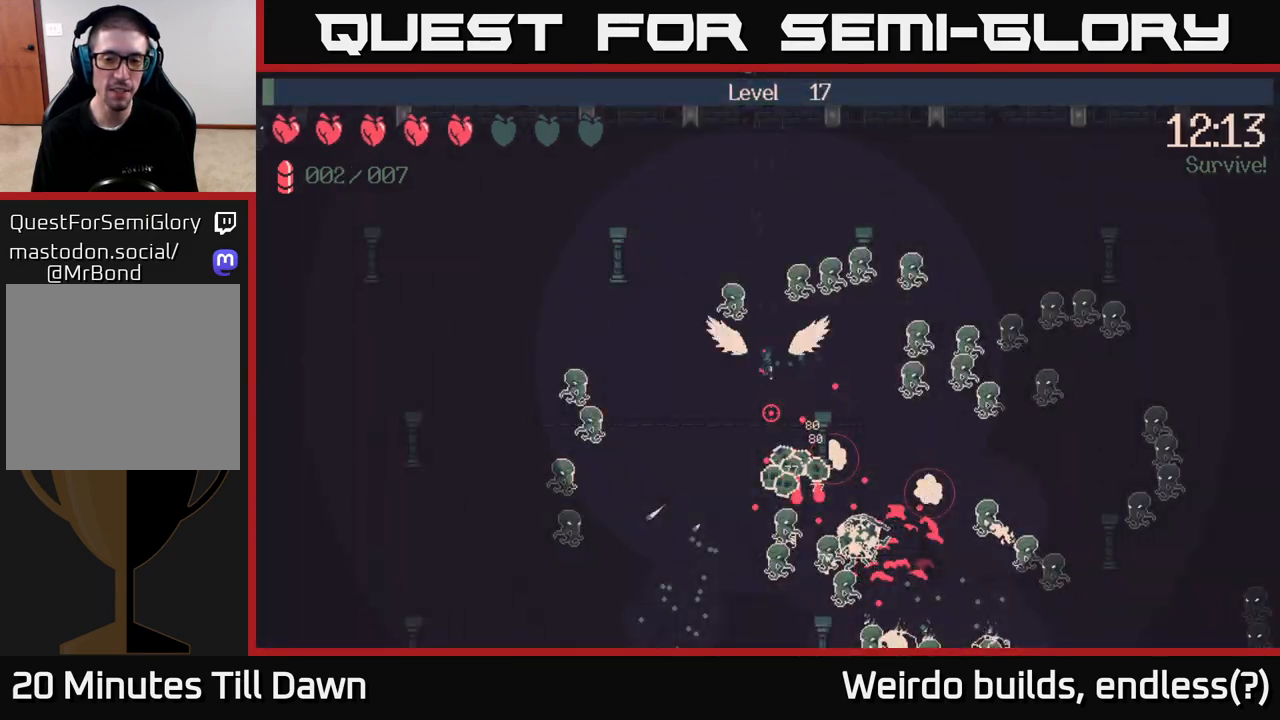
{"buttons": [], "left_stick": "center", "right_stick": "center", "events": [[50, "left_stick", "center"]]}
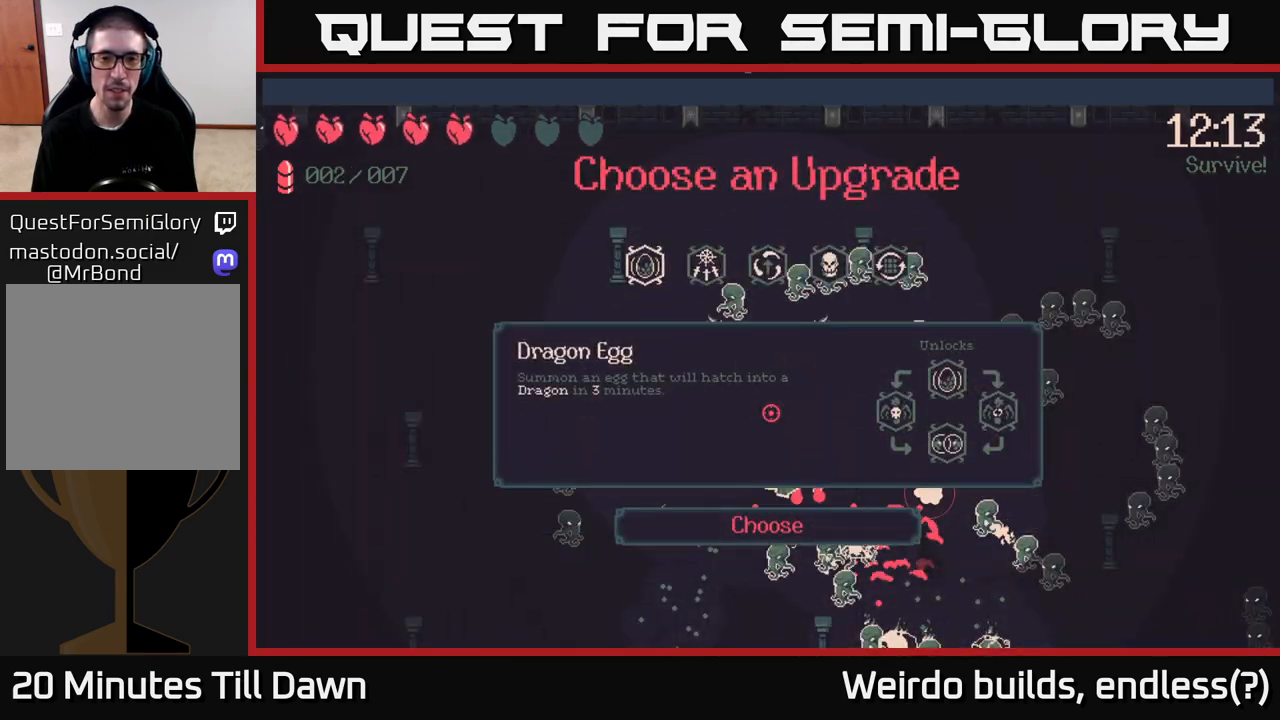
{"buttons": ["DPAD_RIGHT"], "left_stick": "center", "right_stick": "center", "events": [[150, "DPAD_RIGHT", "down"], [217, "DPAD_RIGHT", "up"], [317, "DPAD_RIGHT", "down"], [383, "DPAD_RIGHT", "up"], [467, "DPAD_RIGHT", "down"]]}
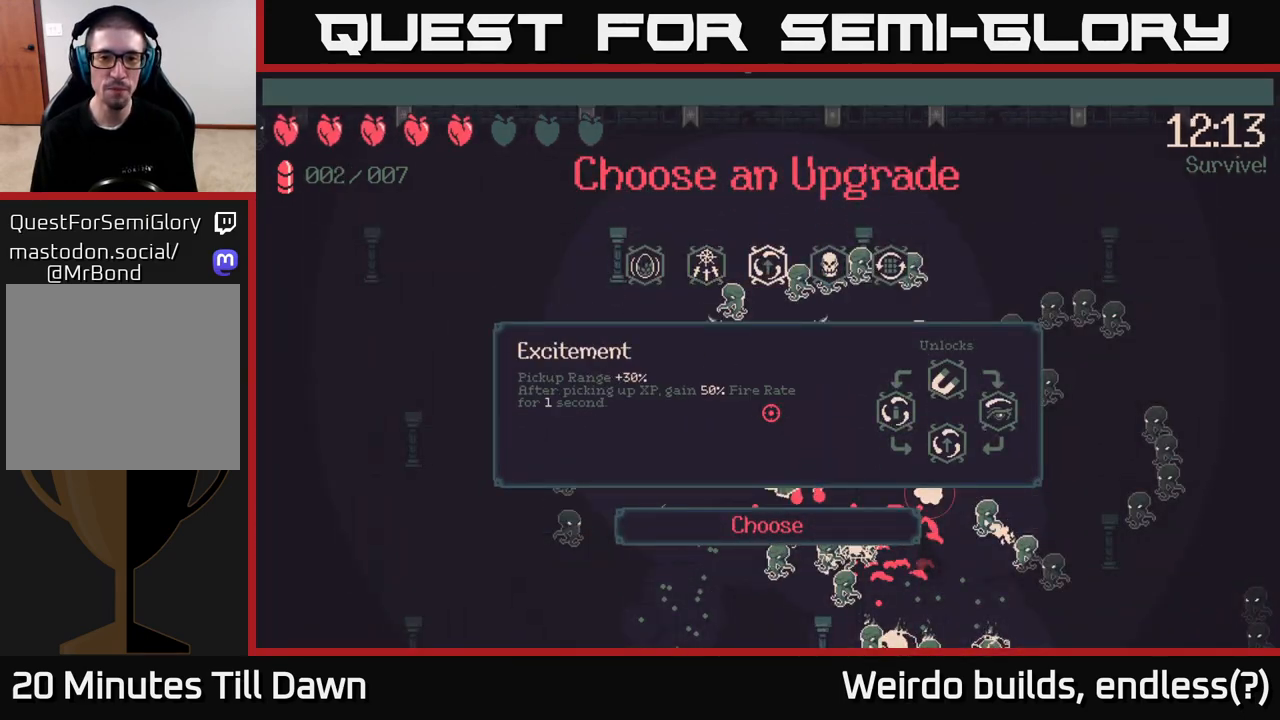
{"buttons": [], "left_stick": "center", "right_stick": "center", "events": [[50, "DPAD_RIGHT", "up"], [383, "DPAD_LEFT", "down"], [483, "DPAD_LEFT", "up"]]}
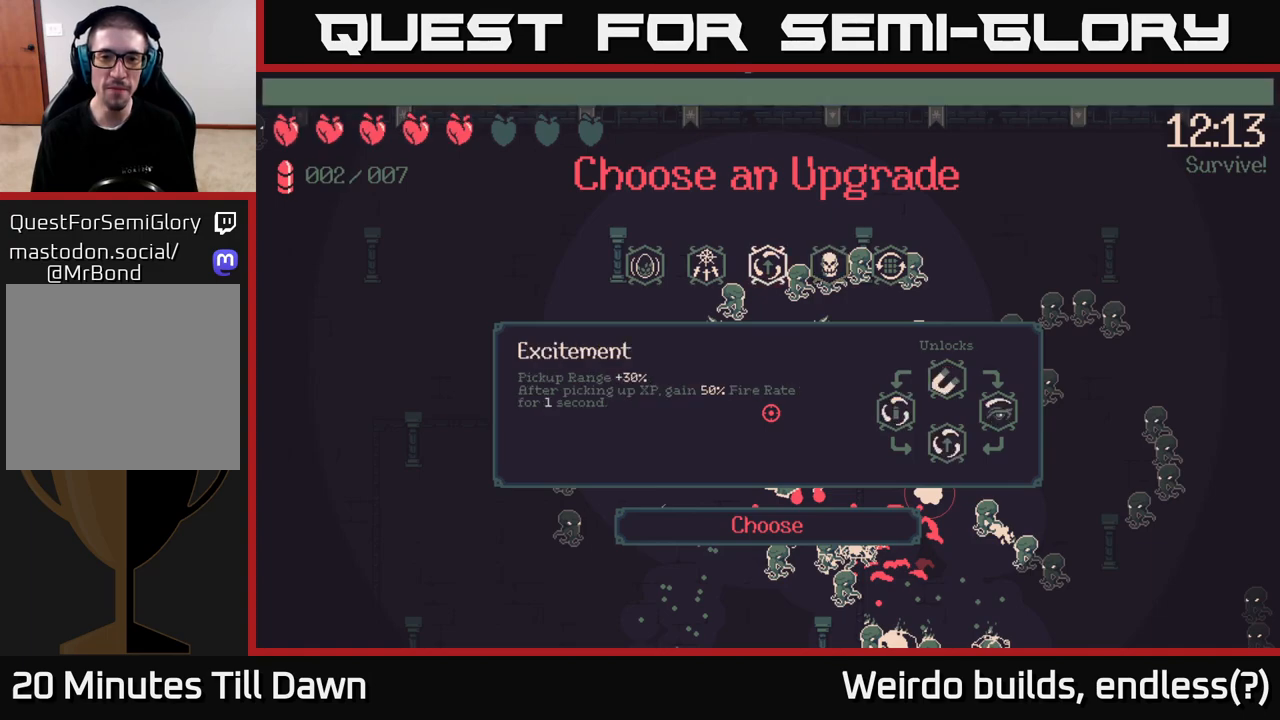
{"buttons": ["DPAD_RIGHT"], "left_stick": "center", "right_stick": "center", "events": [[317, "DPAD_RIGHT", "down"], [417, "DPAD_RIGHT", "up"], [483, "DPAD_RIGHT", "down"]]}
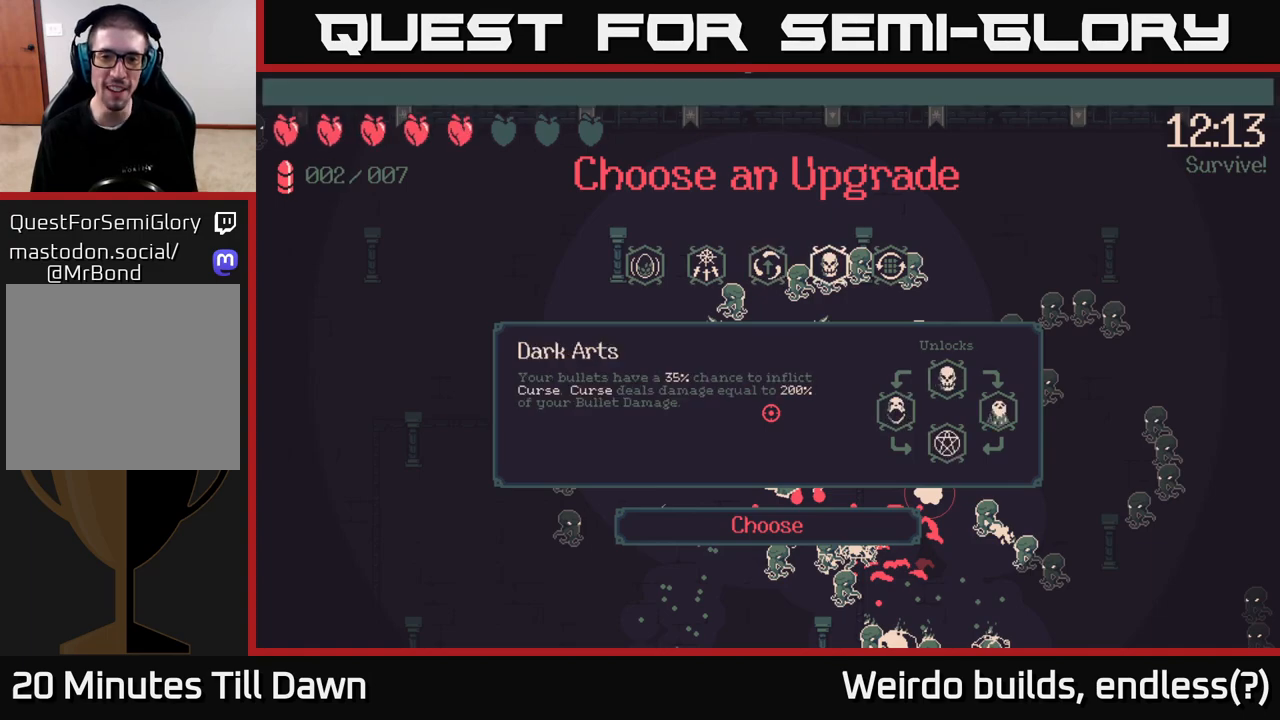
{"buttons": [], "left_stick": "center", "right_stick": "center", "events": [[100, "DPAD_RIGHT", "up"]]}
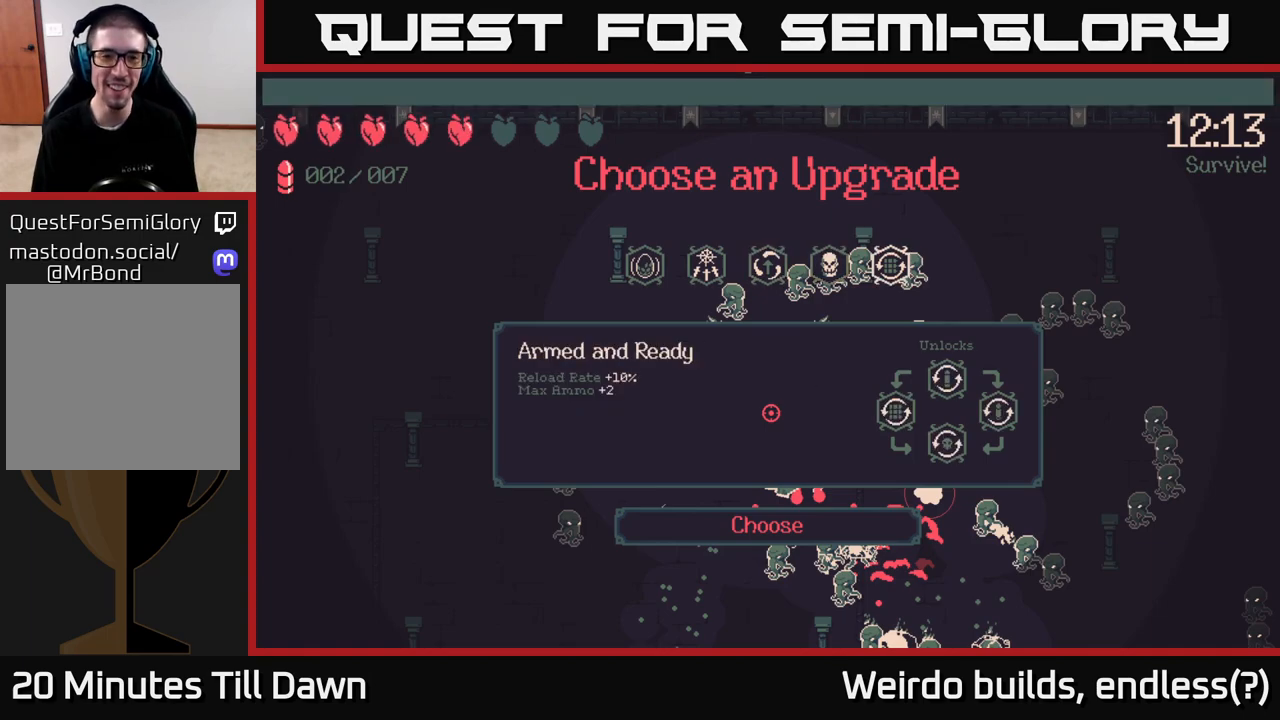
{"buttons": [], "left_stick": "center", "right_stick": "center", "events": []}
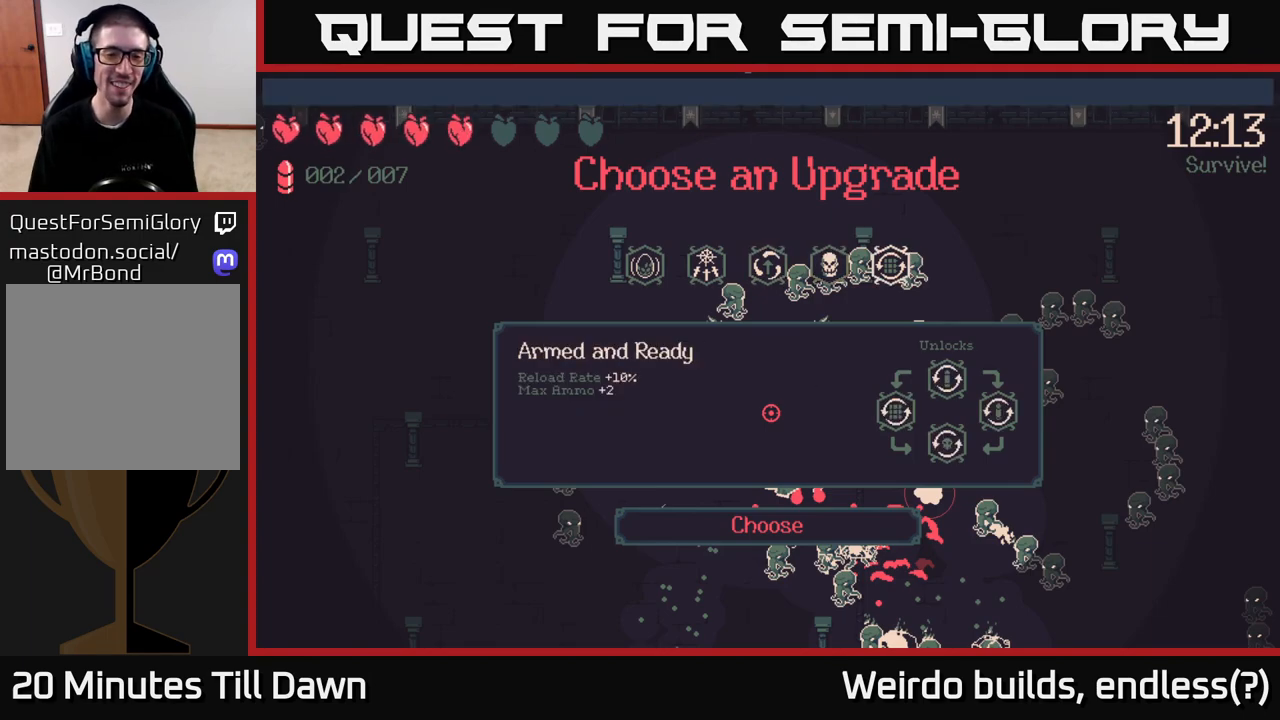
{"buttons": [], "left_stick": "center", "right_stick": "center", "events": [[300, "DPAD_LEFT", "down"], [400, "DPAD_LEFT", "up"]]}
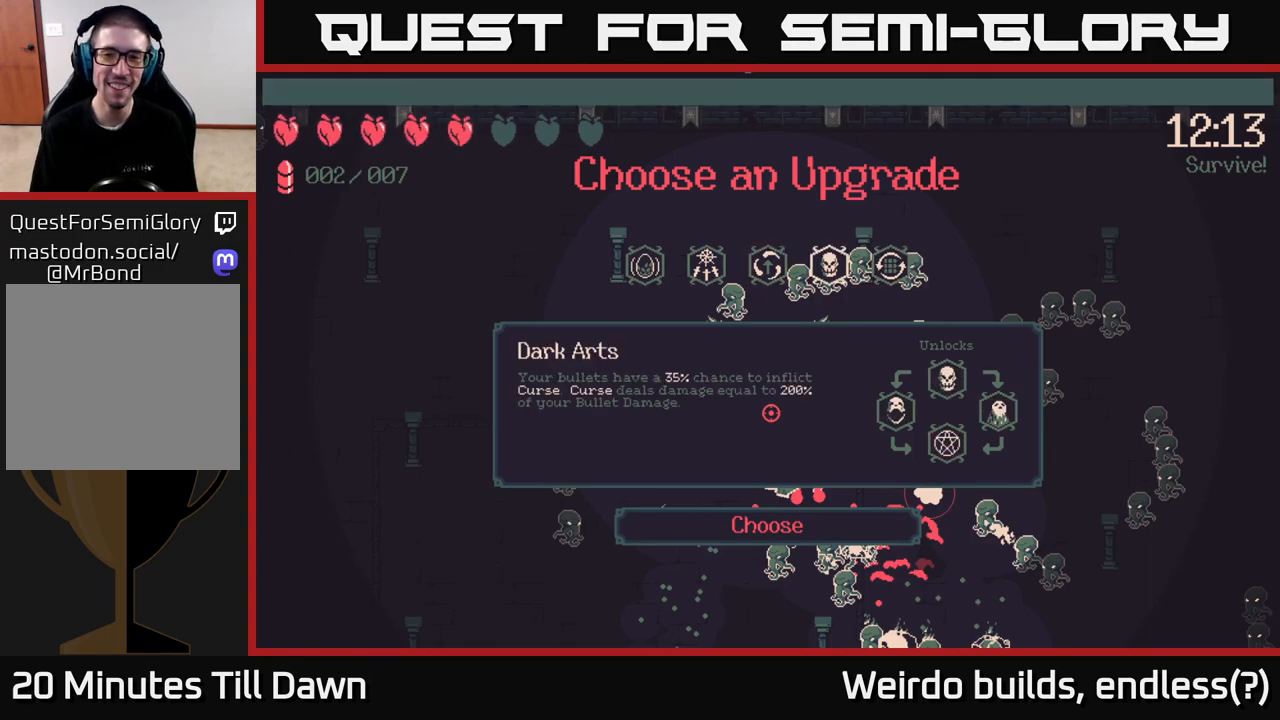
{"buttons": [], "left_stick": "center", "right_stick": "center", "events": [[50, "DPAD_RIGHT", "down"], [167, "DPAD_RIGHT", "up"], [183, "A", "down"], [283, "A", "up"]]}
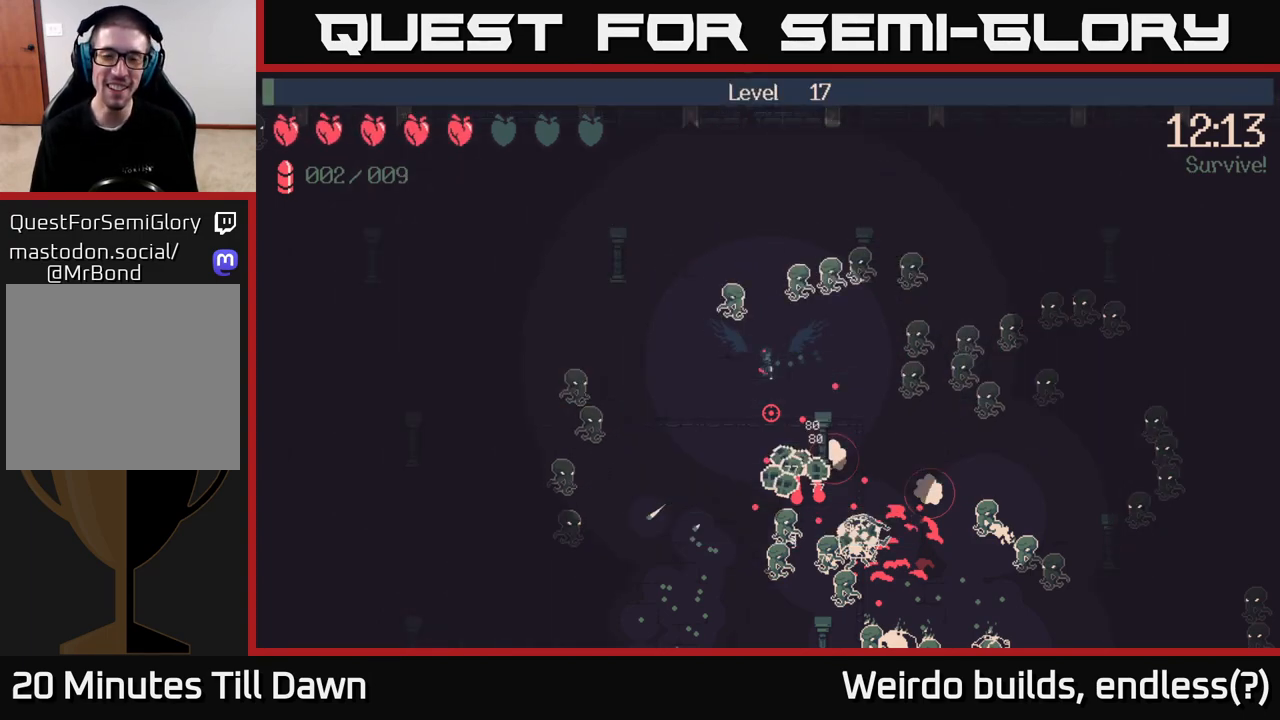
{"buttons": [], "left_stick": "down", "right_stick": "down", "events": [[250, "left_stick", "down"], [317, "right_stick", "down"]]}
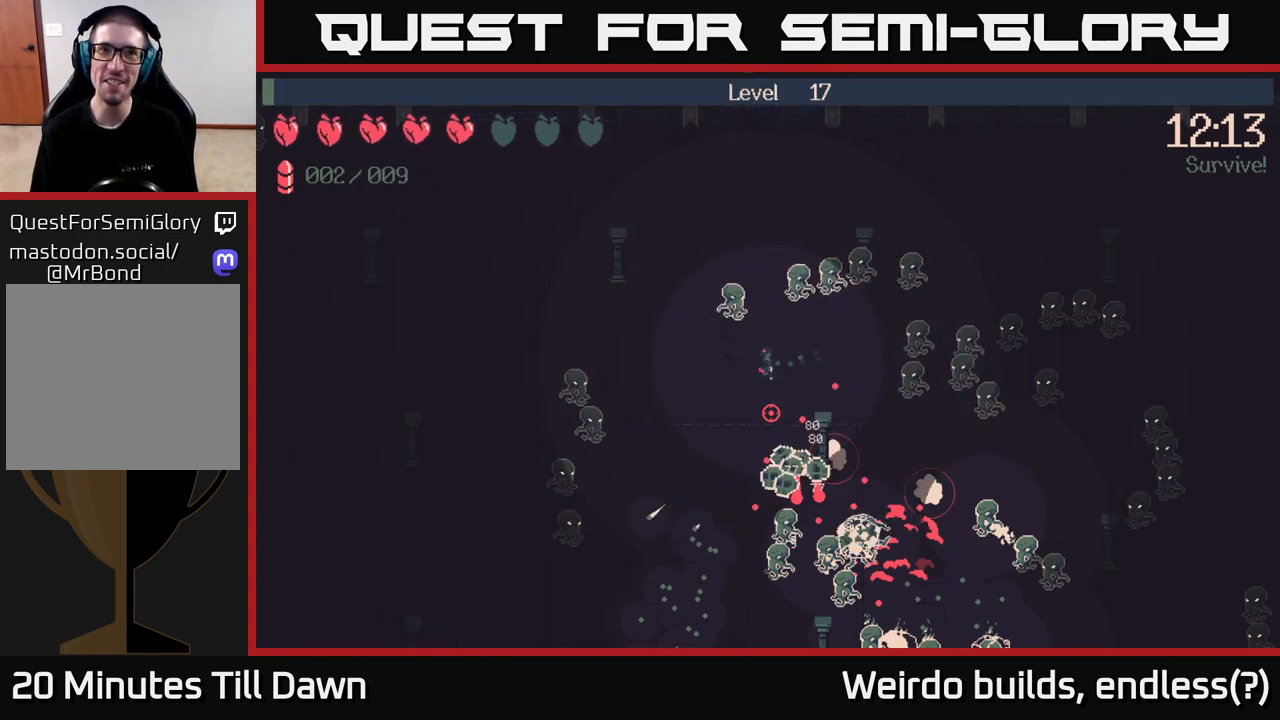
{"buttons": [], "left_stick": "down-left", "right_stick": "down-right", "events": [[217, "right_stick", "down-right"], [267, "left_stick", "down-left"]]}
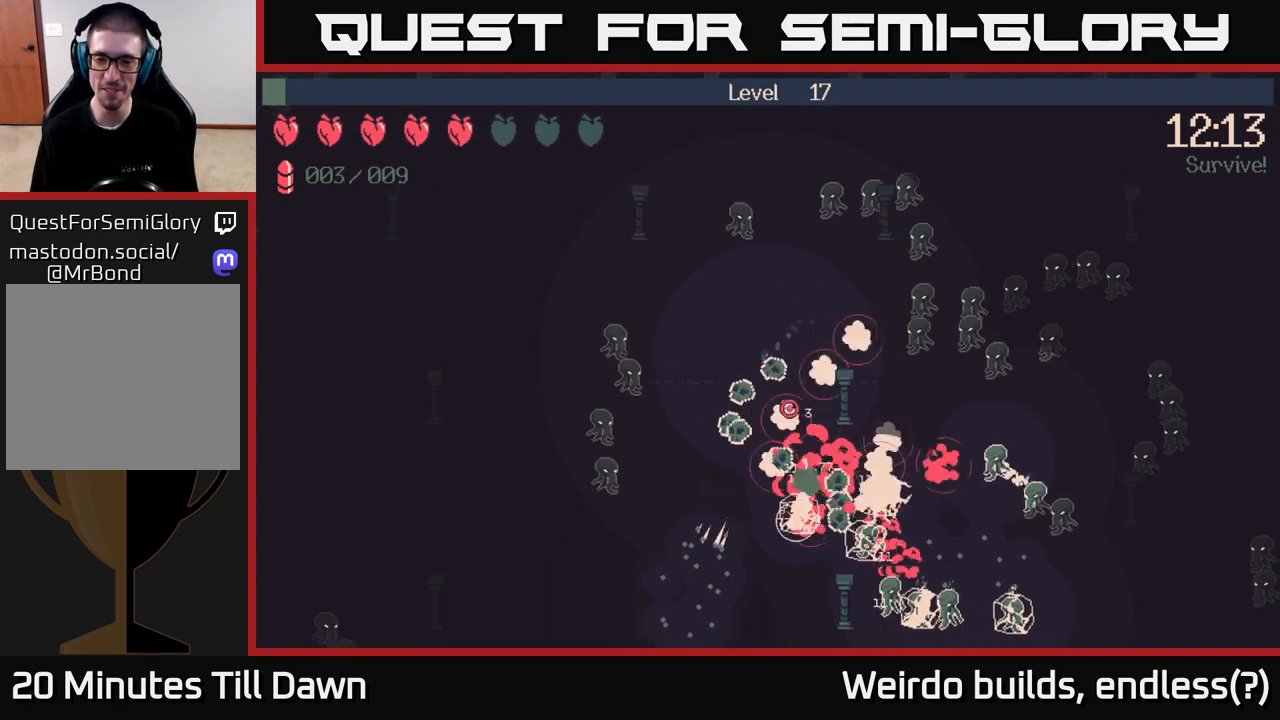
{"buttons": [], "left_stick": "down-left", "right_stick": "down-right", "events": []}
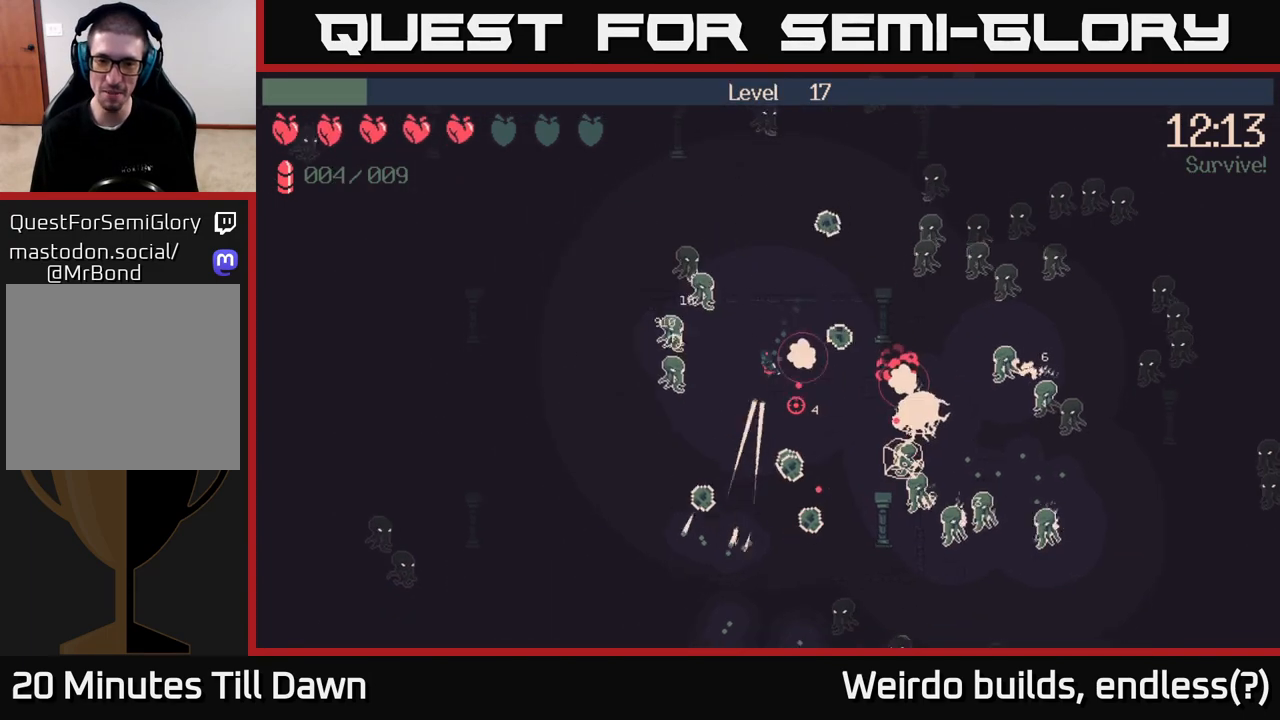
{"buttons": ["R2"], "left_stick": "down", "right_stick": "right", "events": [[133, "left_stick", "down"], [333, "right_stick", "right"], [467, "R2", "down"]]}
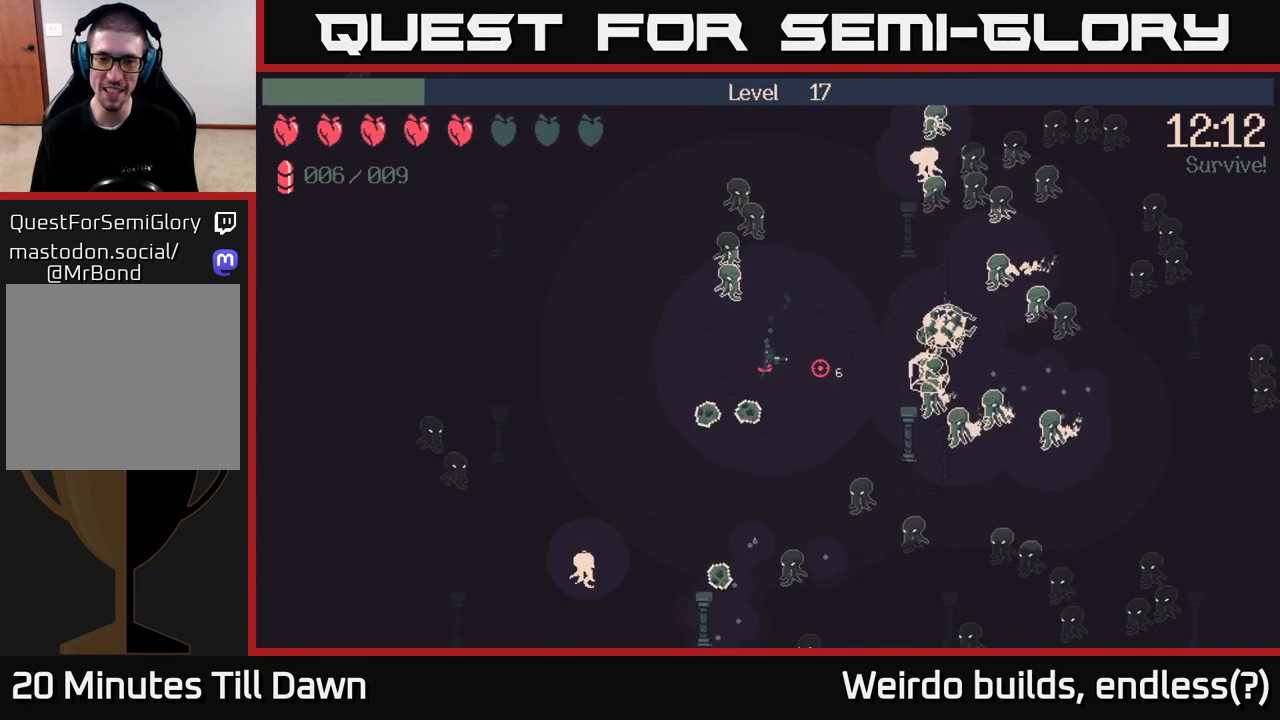
{"buttons": ["R2"], "left_stick": "down-left", "right_stick": "down-right", "events": [[167, "right_stick", "down-right"], [433, "left_stick", "down-left"]]}
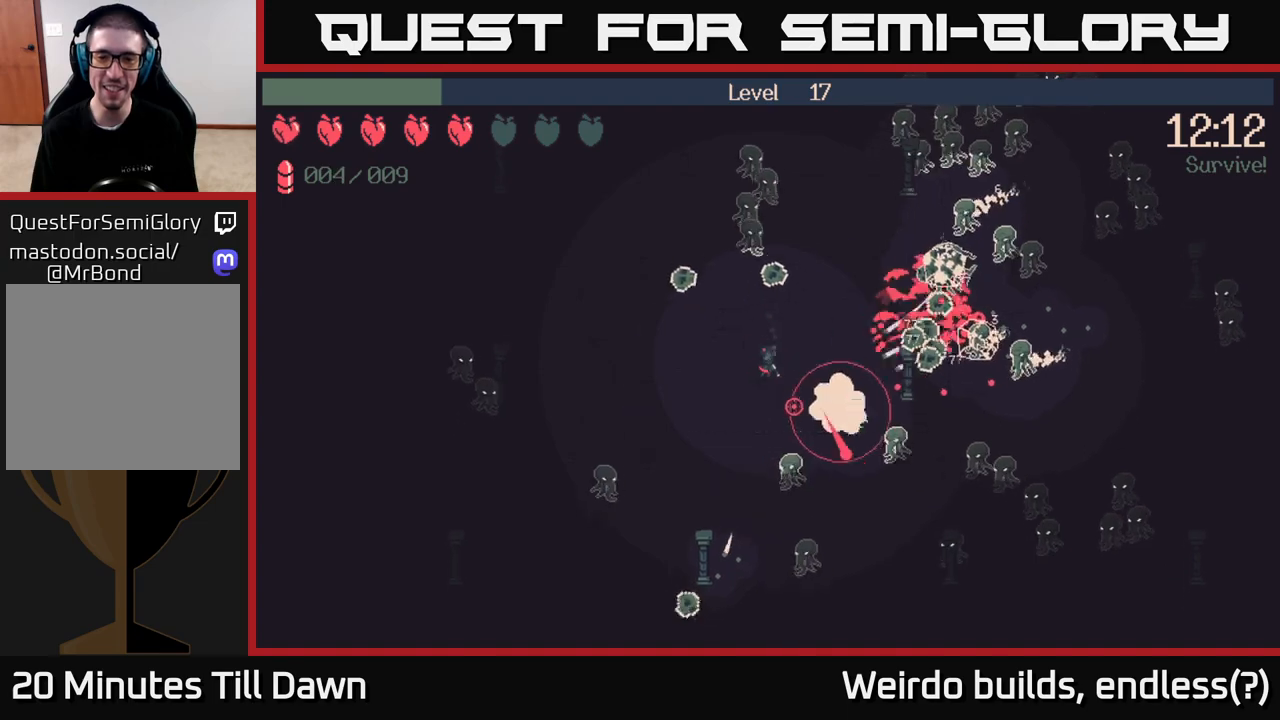
{"buttons": ["R2"], "left_stick": "down-left", "right_stick": "up-right", "events": [[317, "right_stick", "right"], [450, "right_stick", "up-right"]]}
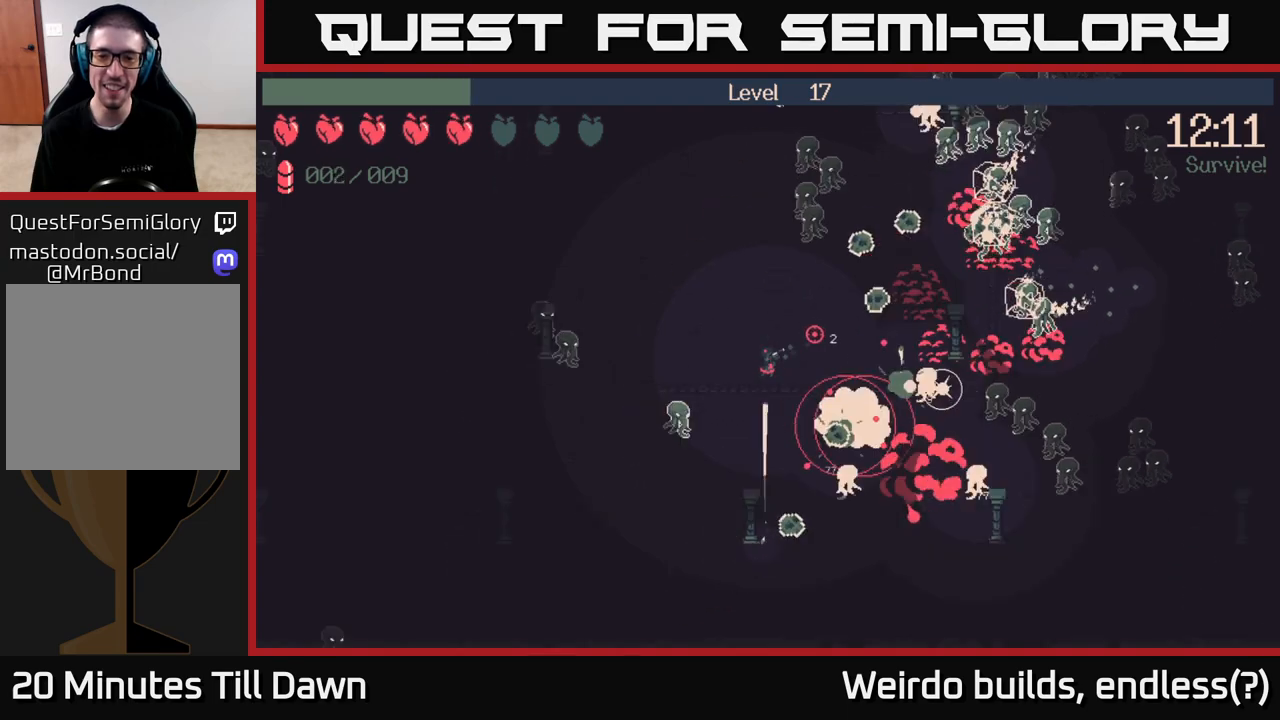
{"buttons": ["R2"], "left_stick": "up-left", "right_stick": "up-right", "events": [[33, "left_stick", "up-left"]]}
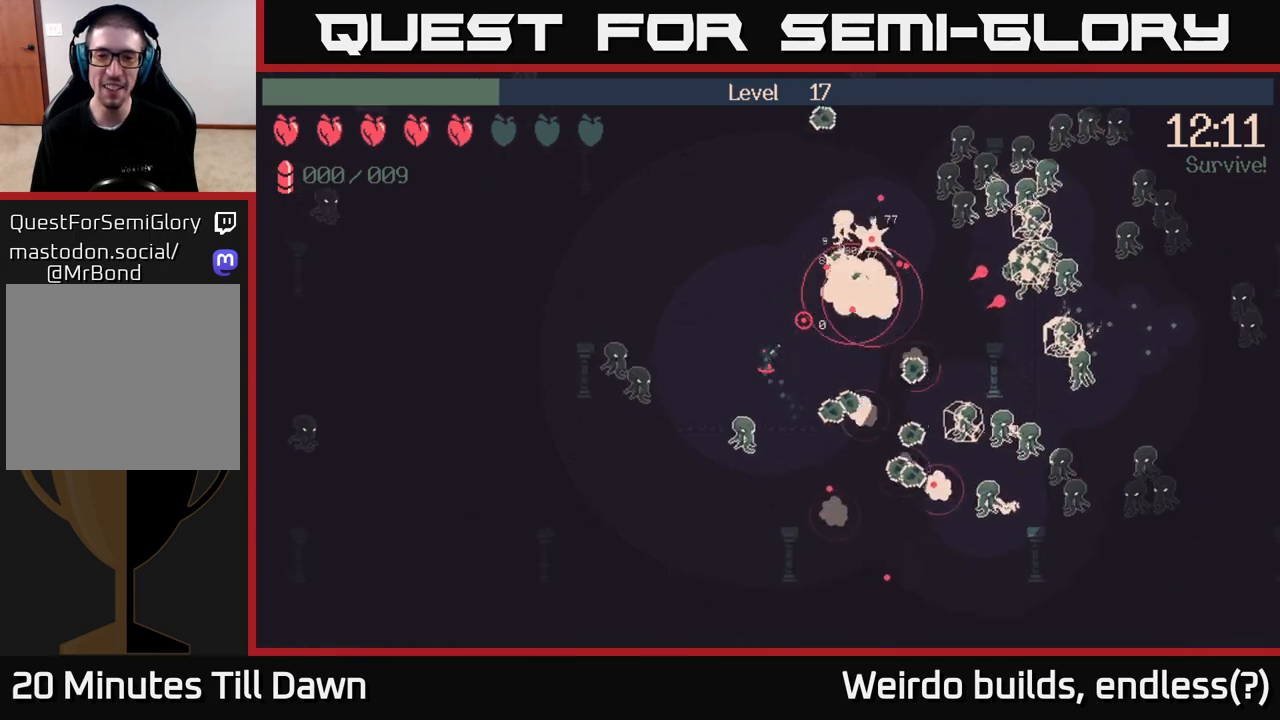
{"buttons": [], "left_stick": "up-left", "right_stick": "center", "events": [[67, "R2", "up"], [133, "right_stick", "right"], [500, "right_stick", "center"]]}
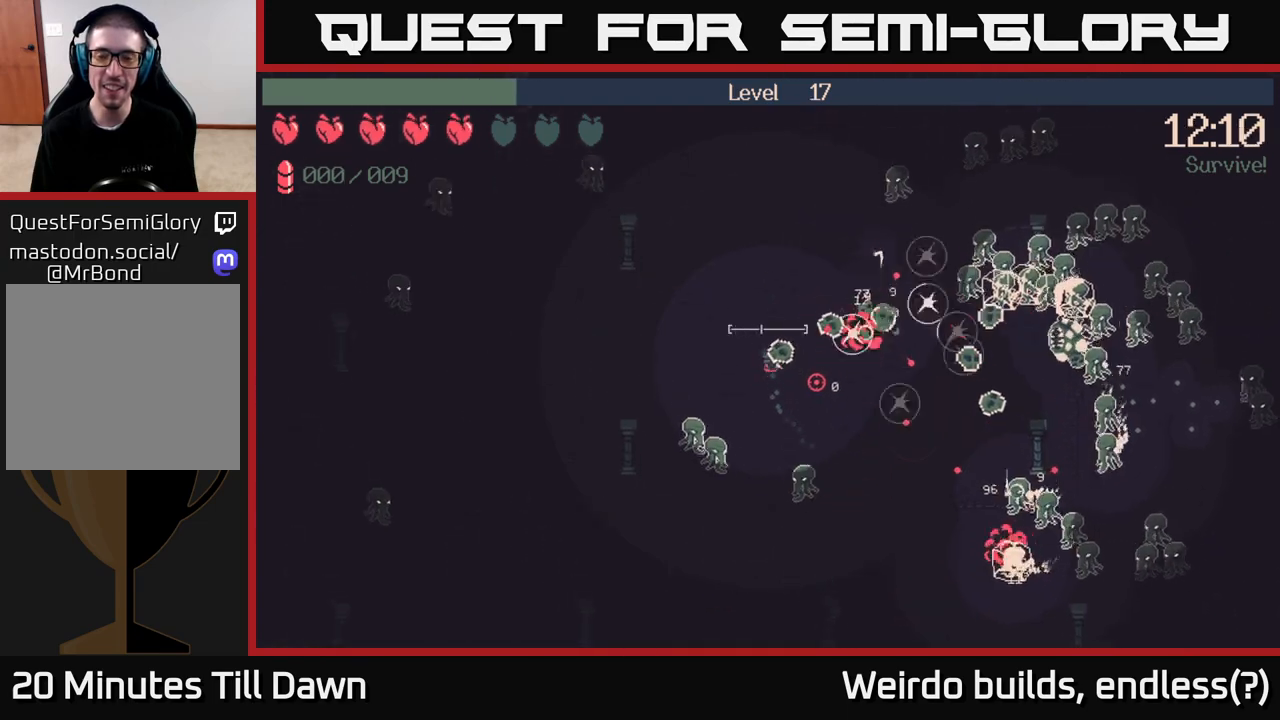
{"buttons": [], "left_stick": "up", "right_stick": "right", "events": [[267, "right_stick", "right"], [383, "left_stick", "up"]]}
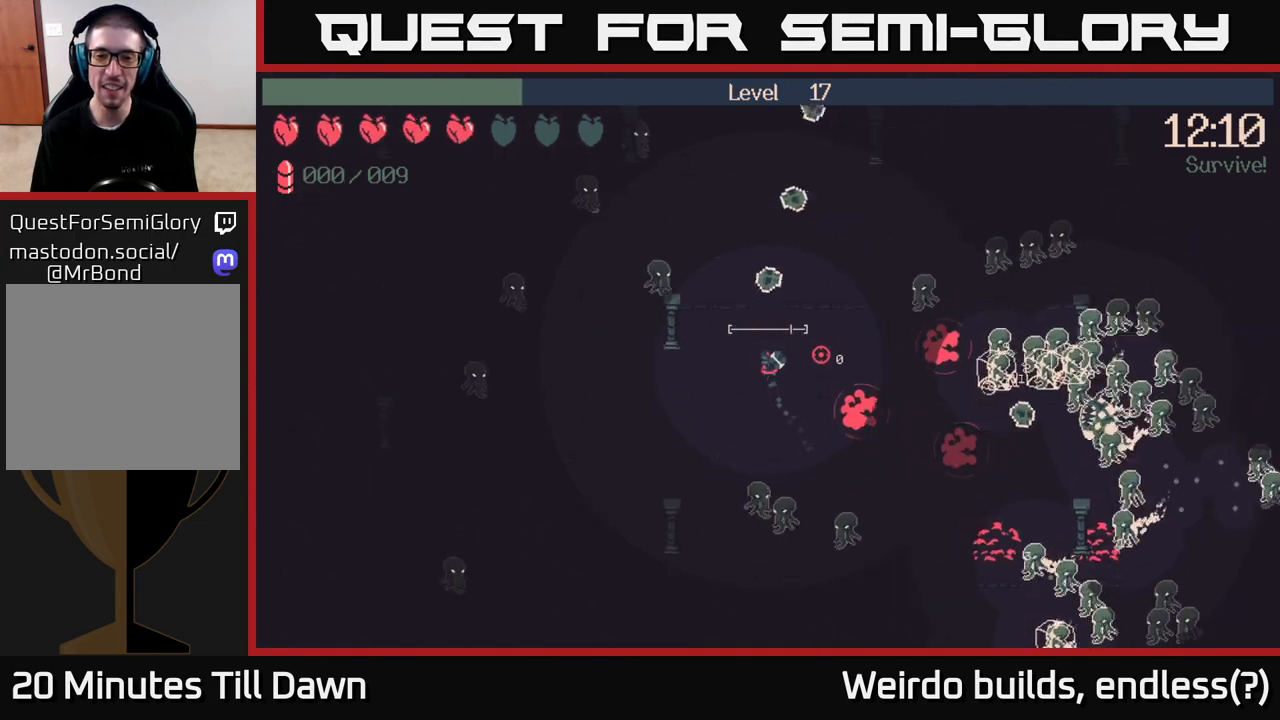
{"buttons": ["R2"], "left_stick": "down-right", "right_stick": "right", "events": [[50, "left_stick", "right"], [100, "left_stick", "down-right"], [467, "R2", "down"]]}
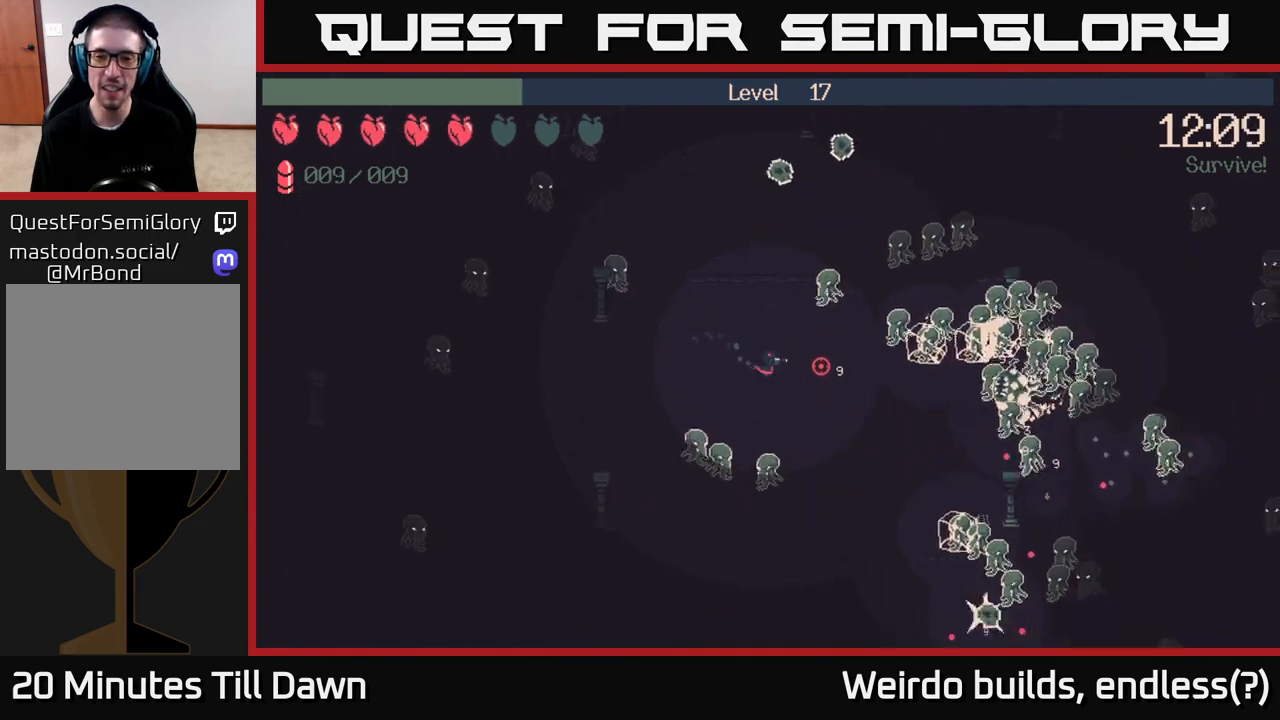
{"buttons": [], "left_stick": "down-right", "right_stick": "right", "events": [[217, "R2", "up"]]}
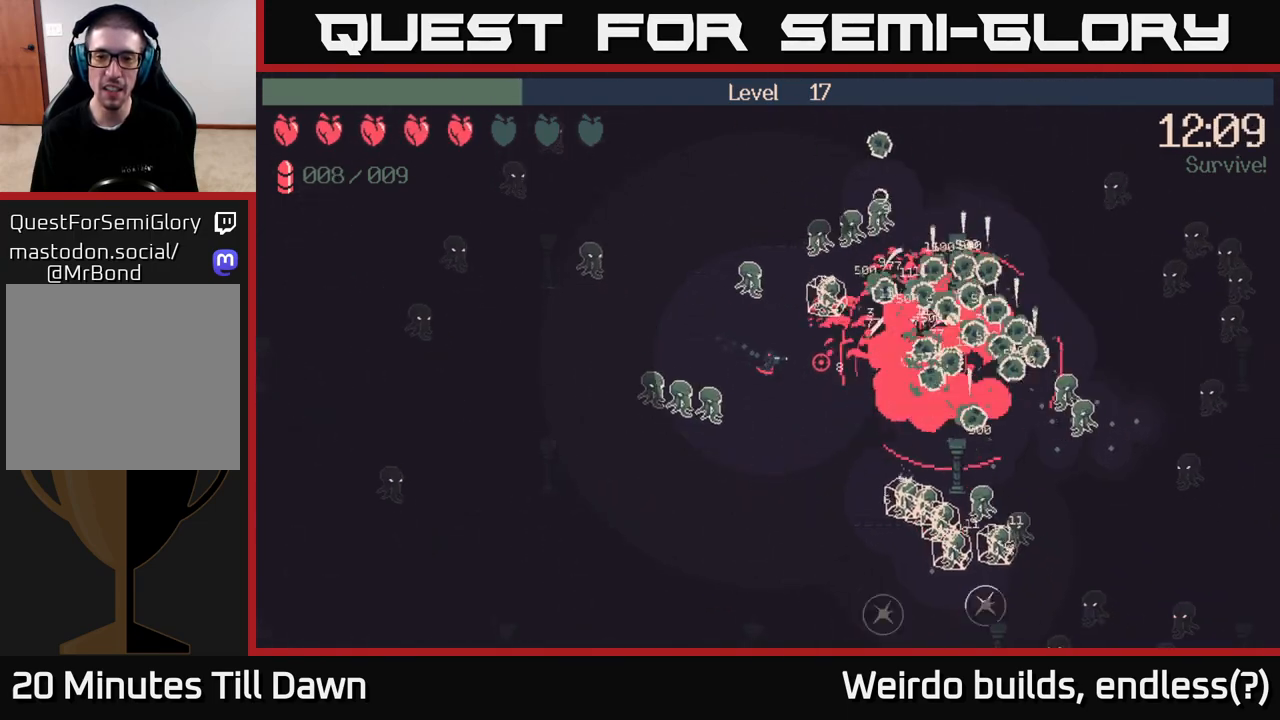
{"buttons": ["R2"], "left_stick": "down", "right_stick": "right", "events": [[33, "left_stick", "down"], [133, "right_stick", "up-right"], [150, "R2", "down"], [483, "right_stick", "right"]]}